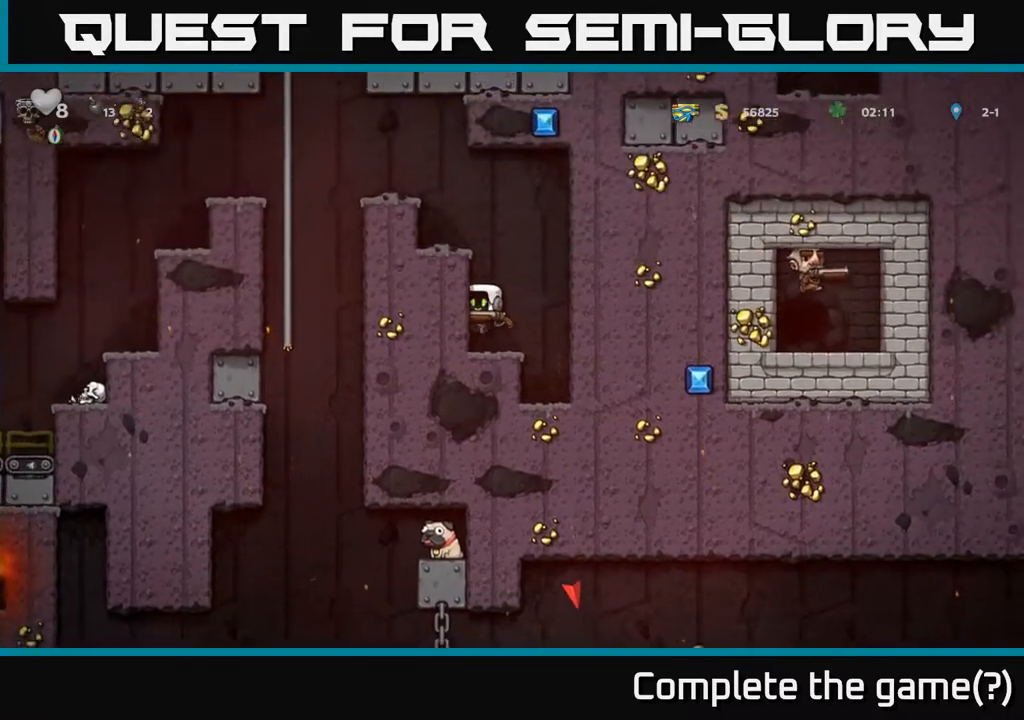
Gameplay with a controller (Xbox layout); each line is a JSON object with the inputs held at the frame after it. "events" lists button and stick changes between this image and that frame as [ms after this image, input, new state], when the widget could be followed in between.
{"buttons": [], "left_stick": "center", "right_stick": "center", "events": [[133, "A", "down"], [283, "DPAD_LEFT", "down"], [317, "A", "up"], [417, "DPAD_LEFT", "up"]]}
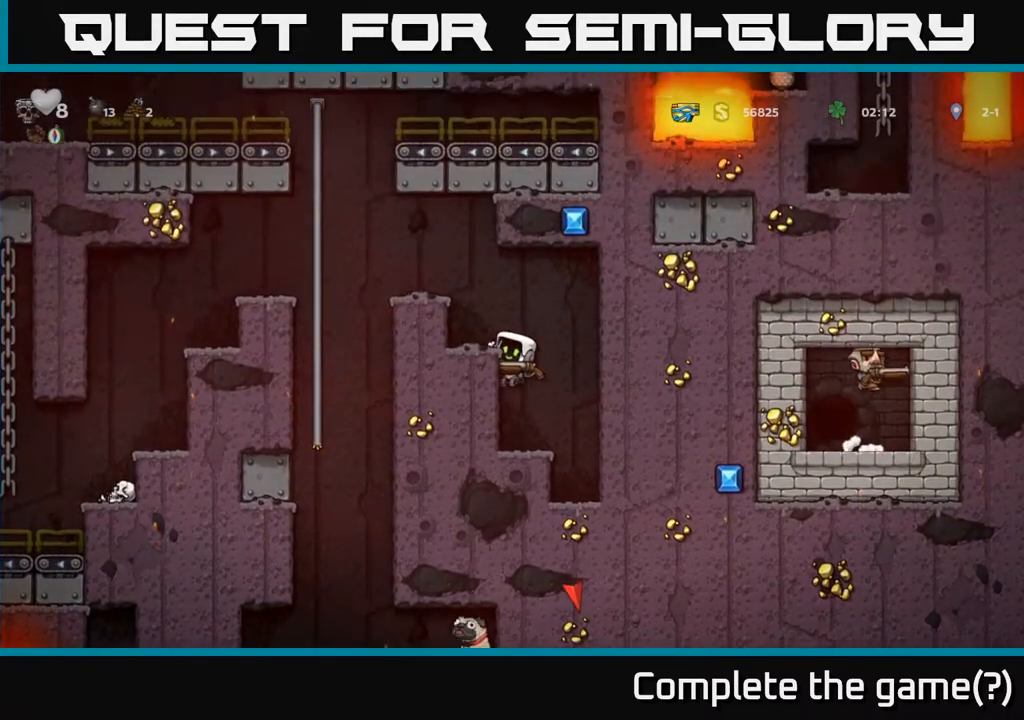
{"buttons": ["A", "DPAD_LEFT"], "left_stick": "center", "right_stick": "center", "events": [[33, "A", "down"], [33, "DPAD_LEFT", "down"], [200, "A", "up"], [233, "DPAD_LEFT", "up"], [400, "A", "down"], [433, "DPAD_LEFT", "down"]]}
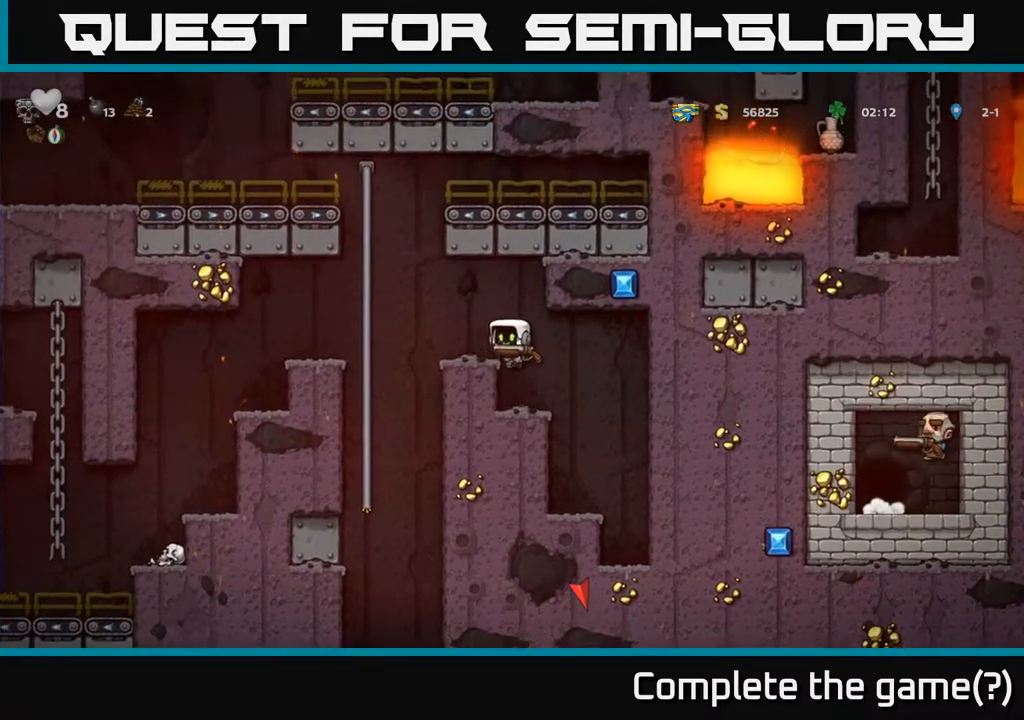
{"buttons": ["DPAD_DOWN"], "left_stick": "center", "right_stick": "center", "events": [[67, "A", "up"], [317, "DPAD_UP", "down"], [350, "DPAD_LEFT", "up"], [400, "DPAD_UP", "up"], [450, "DPAD_DOWN", "down"]]}
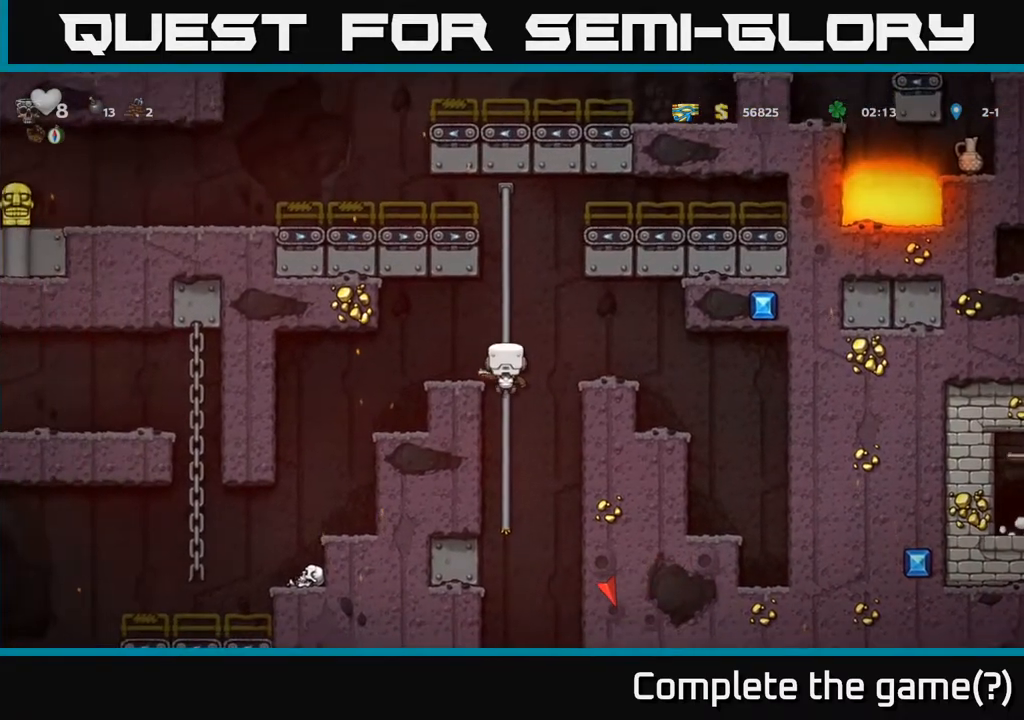
{"buttons": ["DPAD_DOWN"], "left_stick": "center", "right_stick": "center", "events": []}
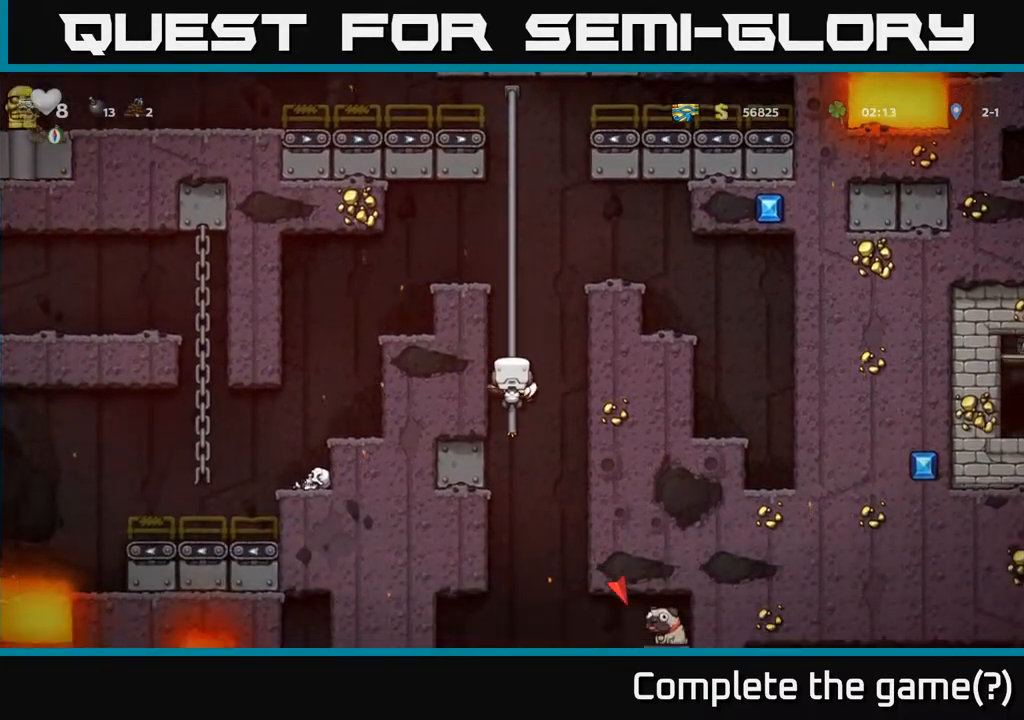
{"buttons": ["DPAD_DOWN"], "left_stick": "center", "right_stick": "center", "events": []}
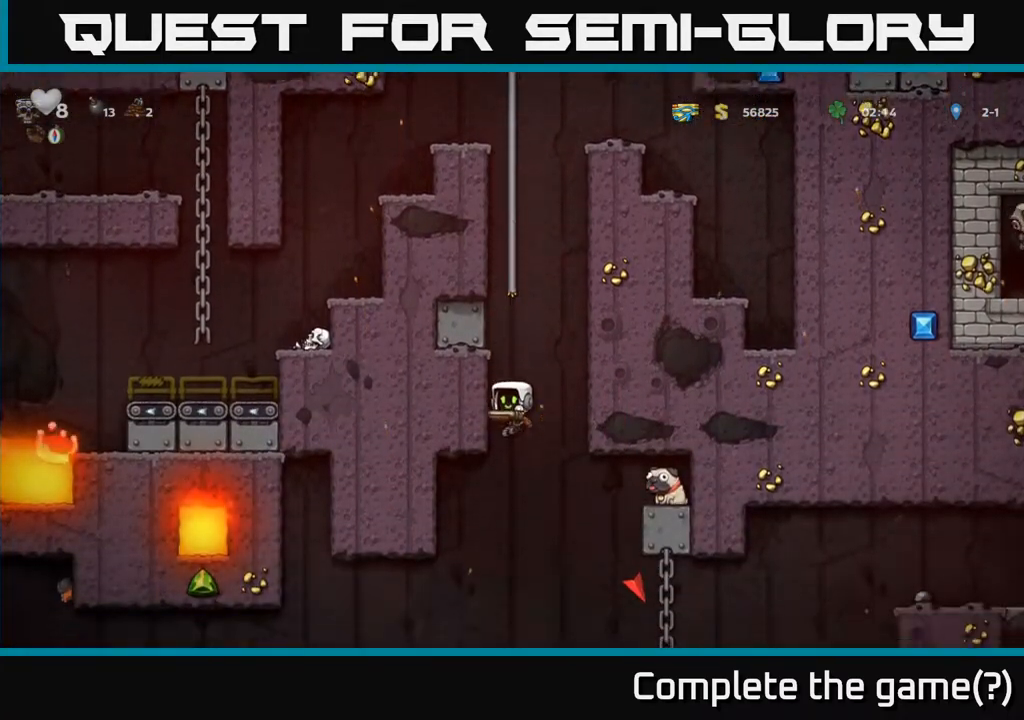
{"buttons": ["DPAD_DOWN"], "left_stick": "center", "right_stick": "center", "events": []}
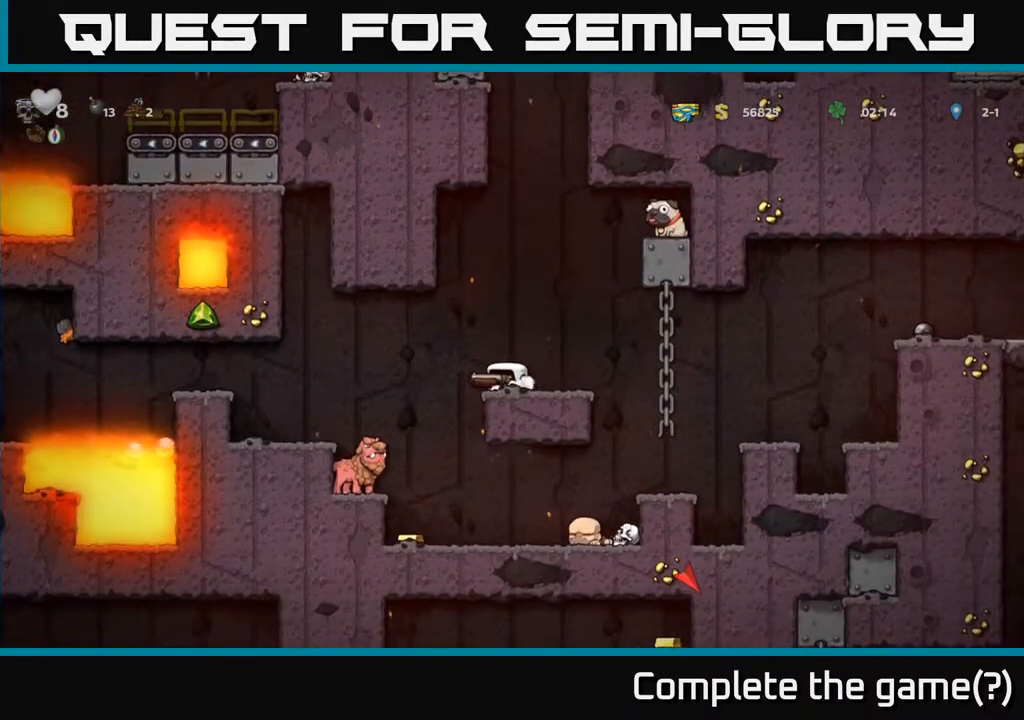
{"buttons": ["DPAD_LEFT"], "left_stick": "center", "right_stick": "center", "events": [[83, "DPAD_DOWN", "up"], [233, "DPAD_LEFT", "down"], [250, "A", "down"], [300, "A", "up"]]}
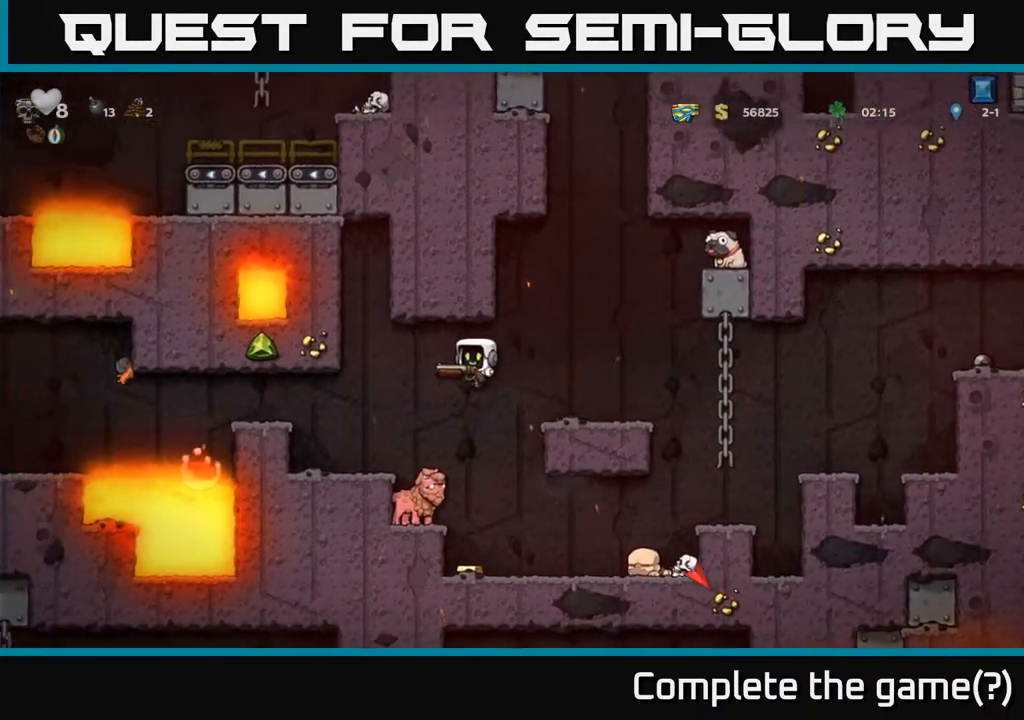
{"buttons": [], "left_stick": "center", "right_stick": "center", "events": [[50, "DPAD_LEFT", "up"]]}
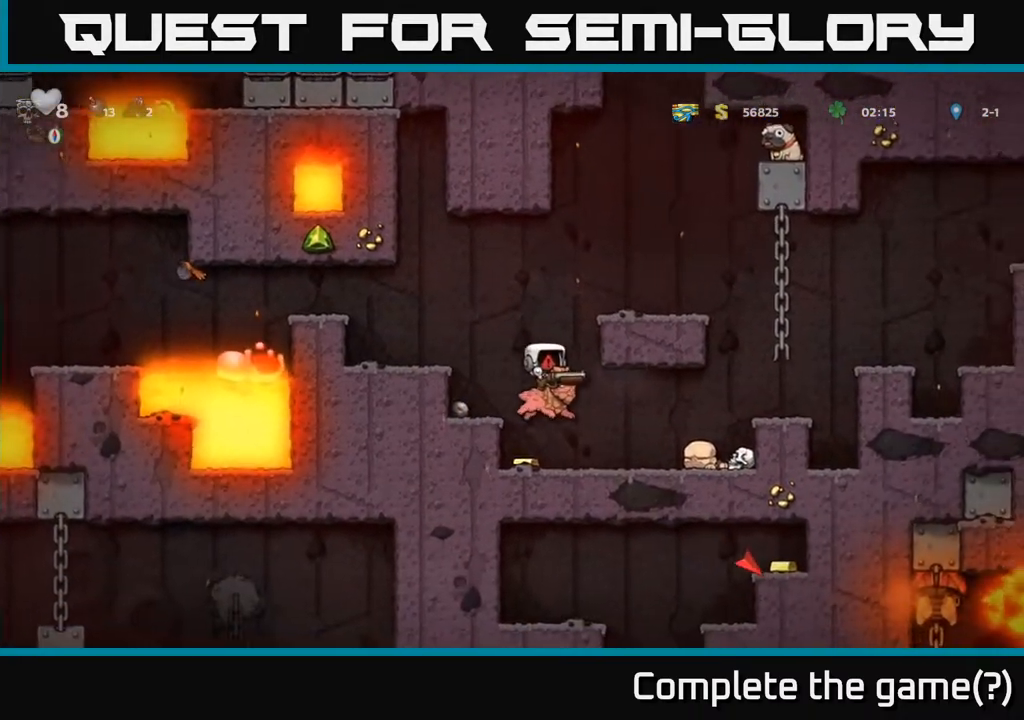
{"buttons": [], "left_stick": "center", "right_stick": "center", "events": []}
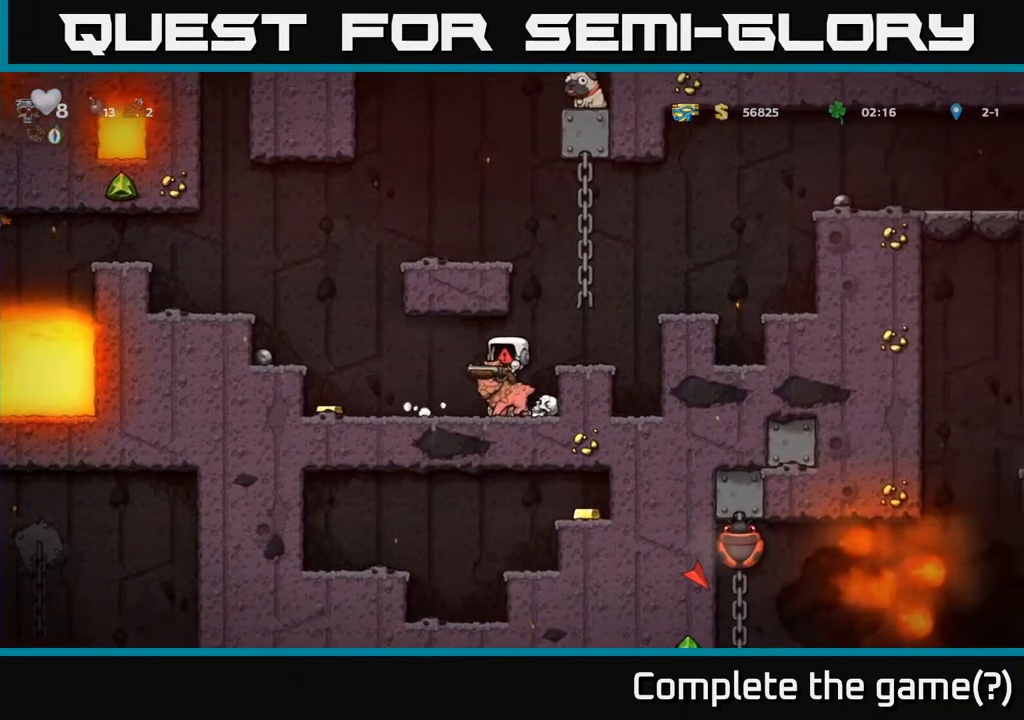
{"buttons": [], "left_stick": "center", "right_stick": "center", "events": []}
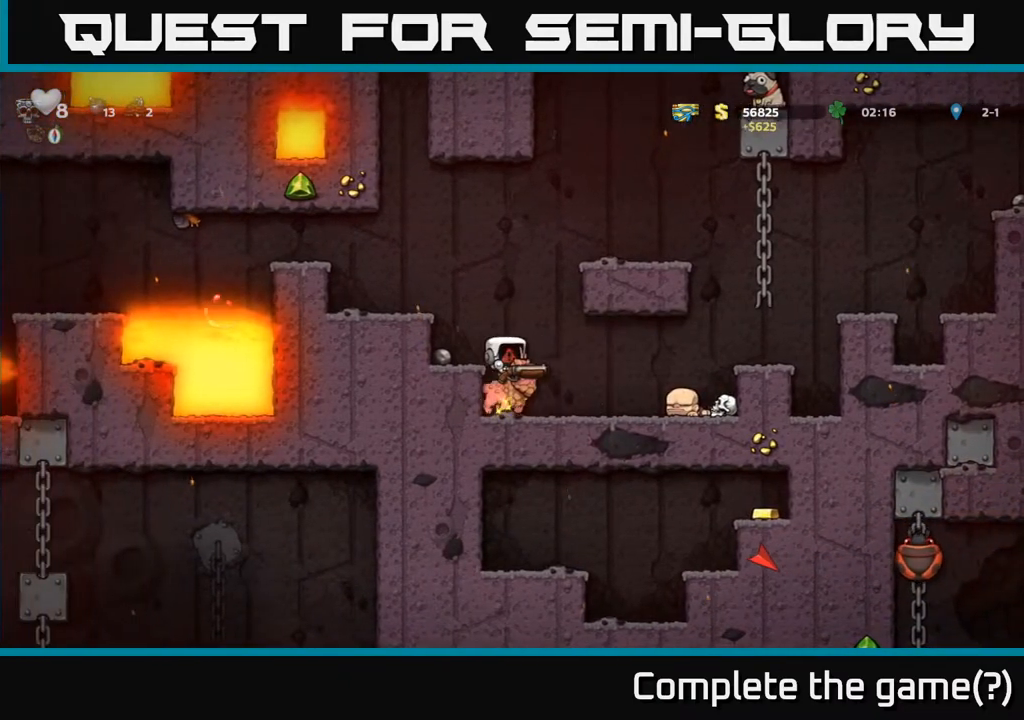
{"buttons": [], "left_stick": "center", "right_stick": "center", "events": []}
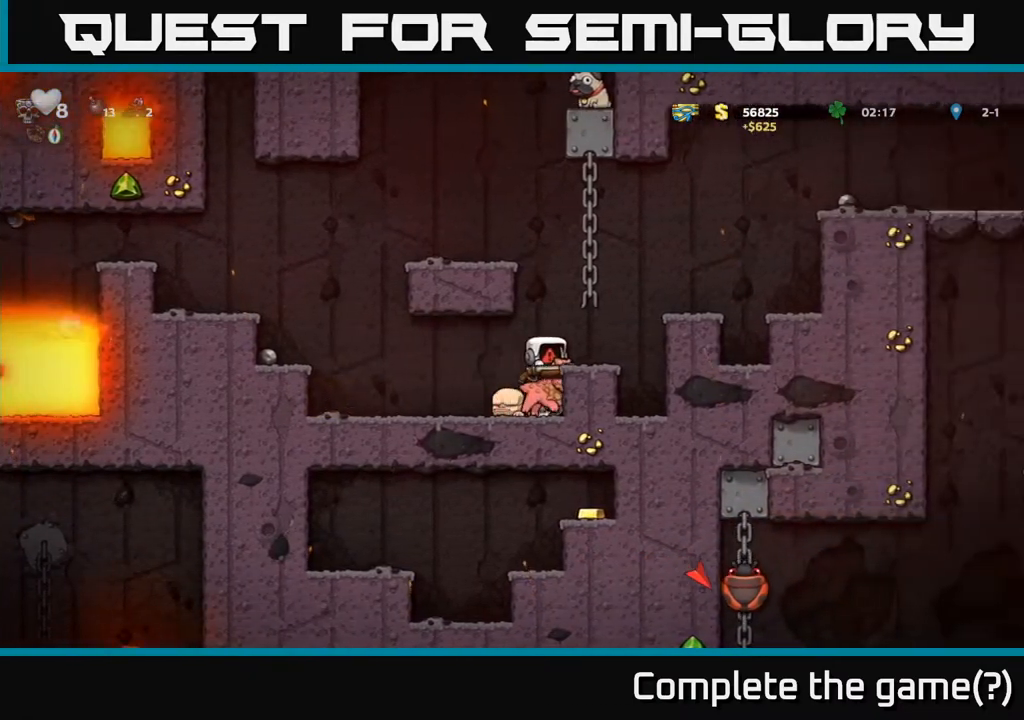
{"buttons": [], "left_stick": "center", "right_stick": "center", "events": []}
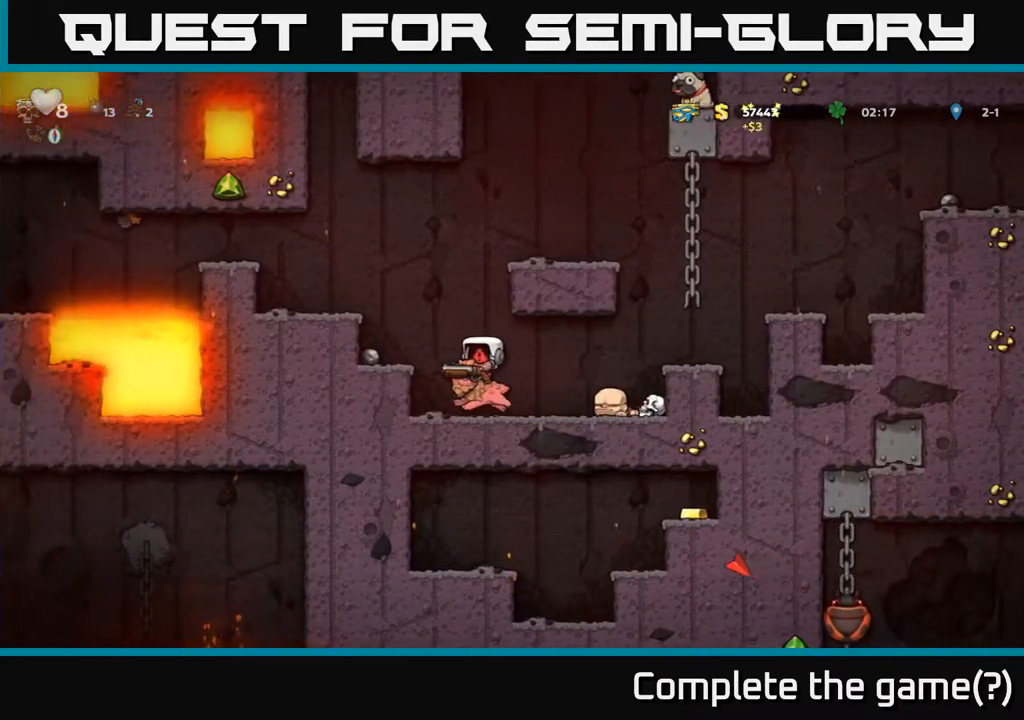
{"buttons": [], "left_stick": "center", "right_stick": "center", "events": []}
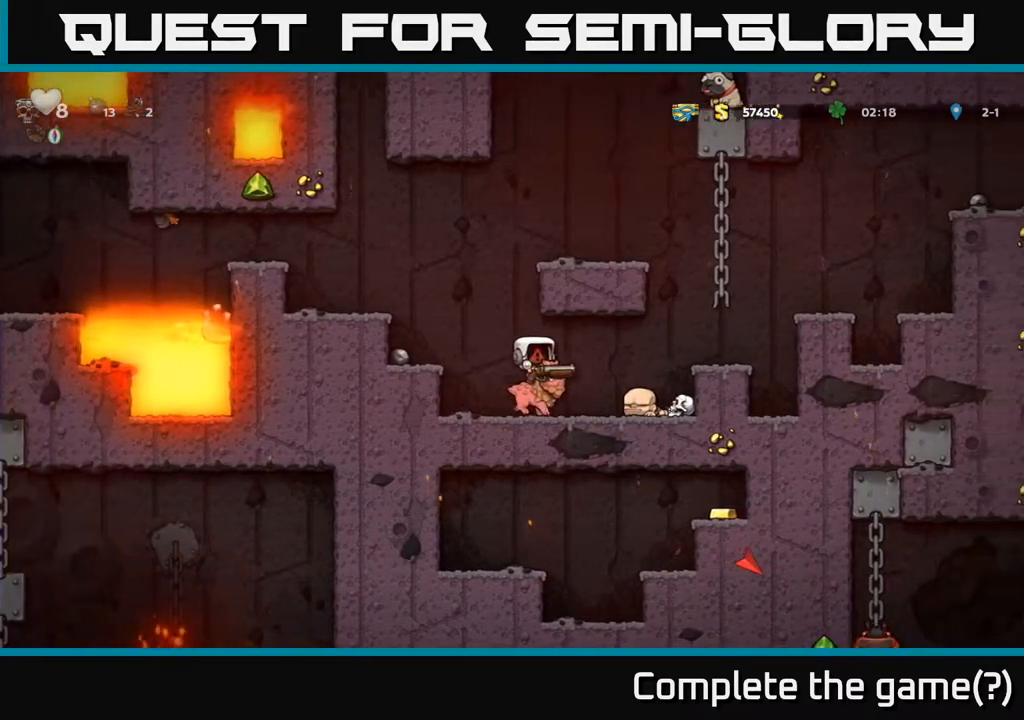
{"buttons": [], "left_stick": "center", "right_stick": "center", "events": []}
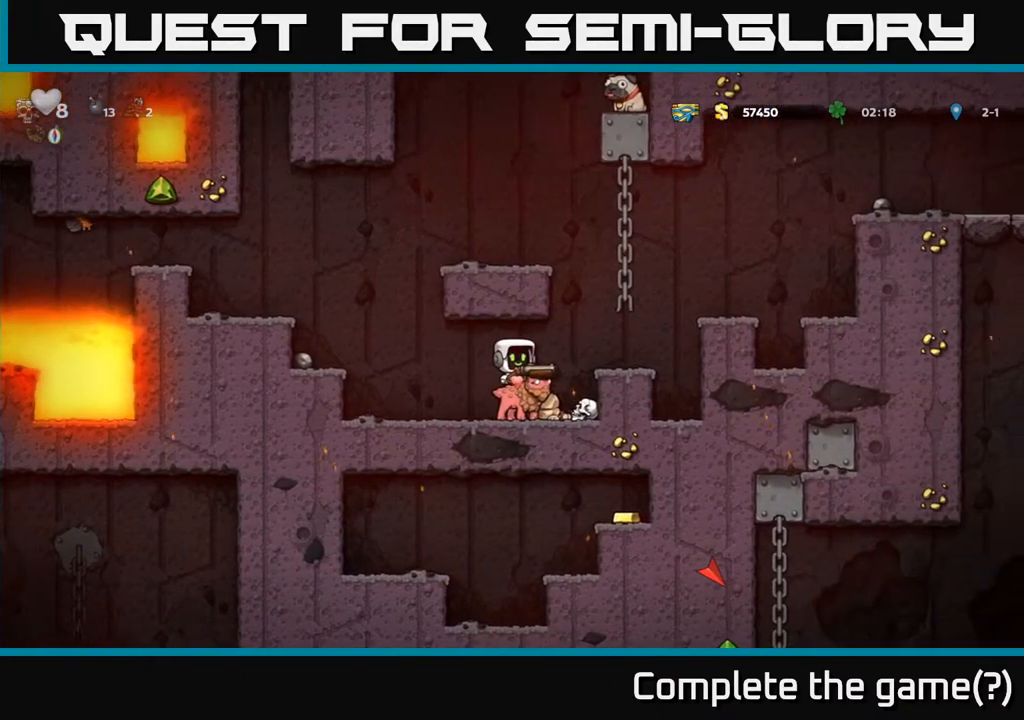
{"buttons": ["DPAD_RIGHT"], "left_stick": "center", "right_stick": "center", "events": [[450, "DPAD_RIGHT", "down"]]}
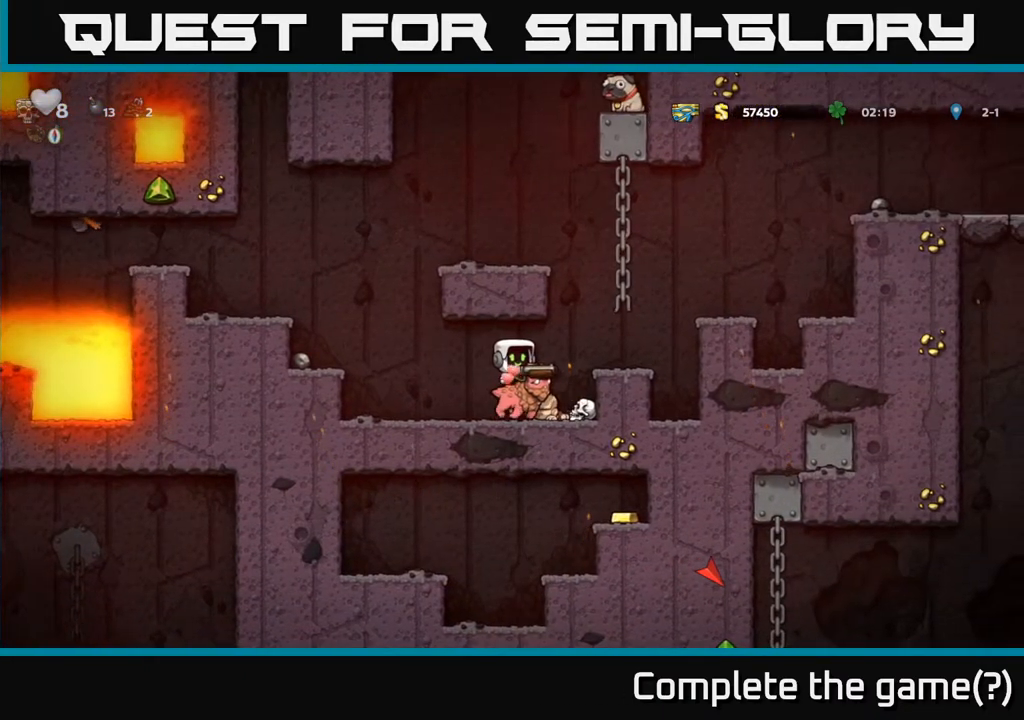
{"buttons": [], "left_stick": "center", "right_stick": "center", "events": [[33, "A", "down"], [100, "A", "up"], [167, "A", "down"], [233, "DPAD_RIGHT", "up"], [417, "A", "up"]]}
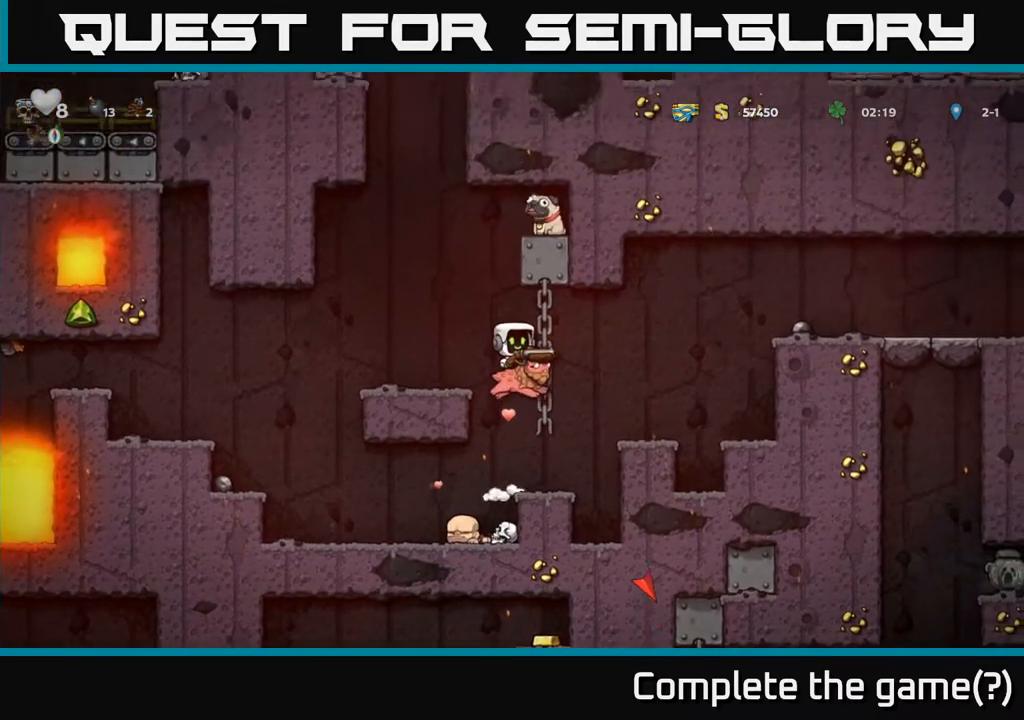
{"buttons": ["A"], "left_stick": "center", "right_stick": "center", "events": [[483, "A", "down"]]}
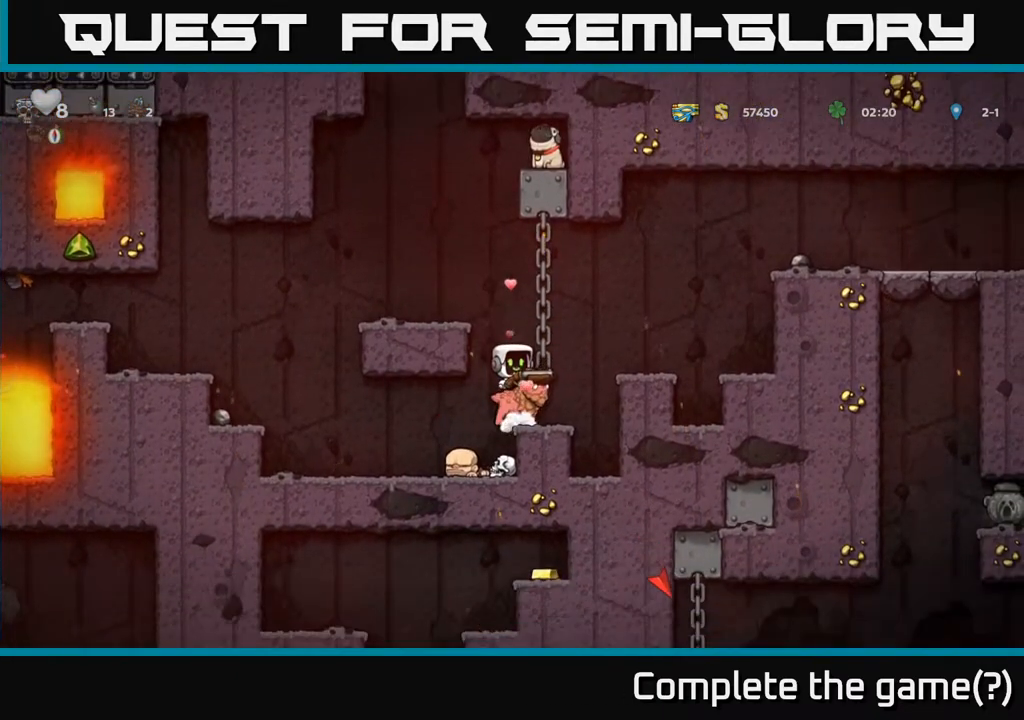
{"buttons": ["X"], "left_stick": "center", "right_stick": "center", "events": [[100, "A", "up"], [167, "A", "down"], [300, "A", "up"], [433, "X", "down"]]}
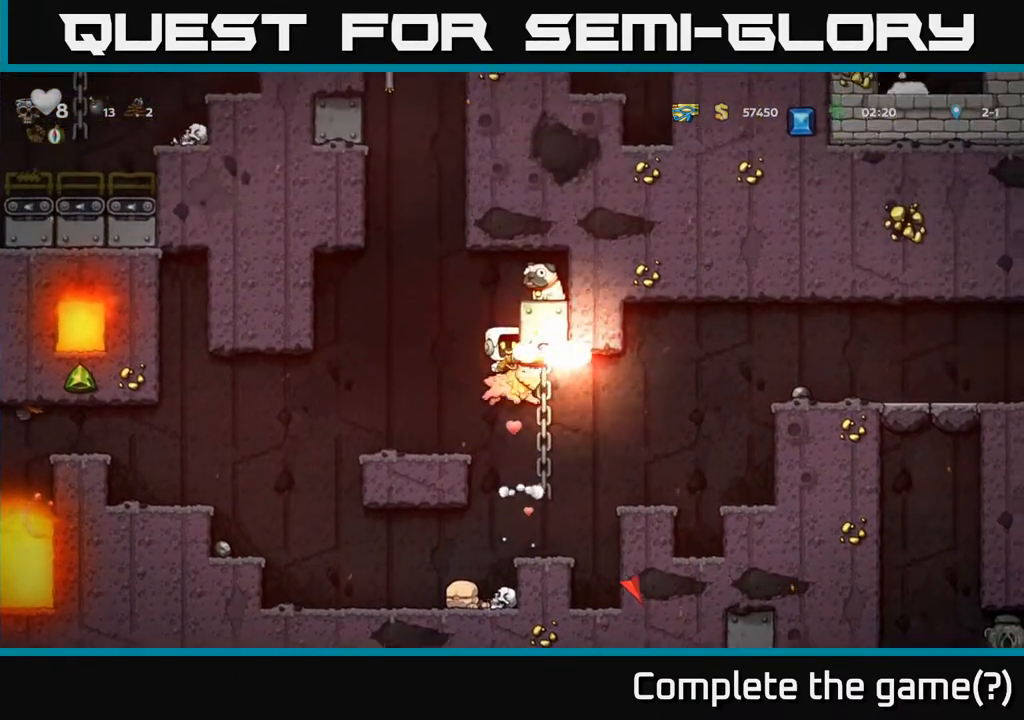
{"buttons": [], "left_stick": "center", "right_stick": "center", "events": [[50, "X", "up"]]}
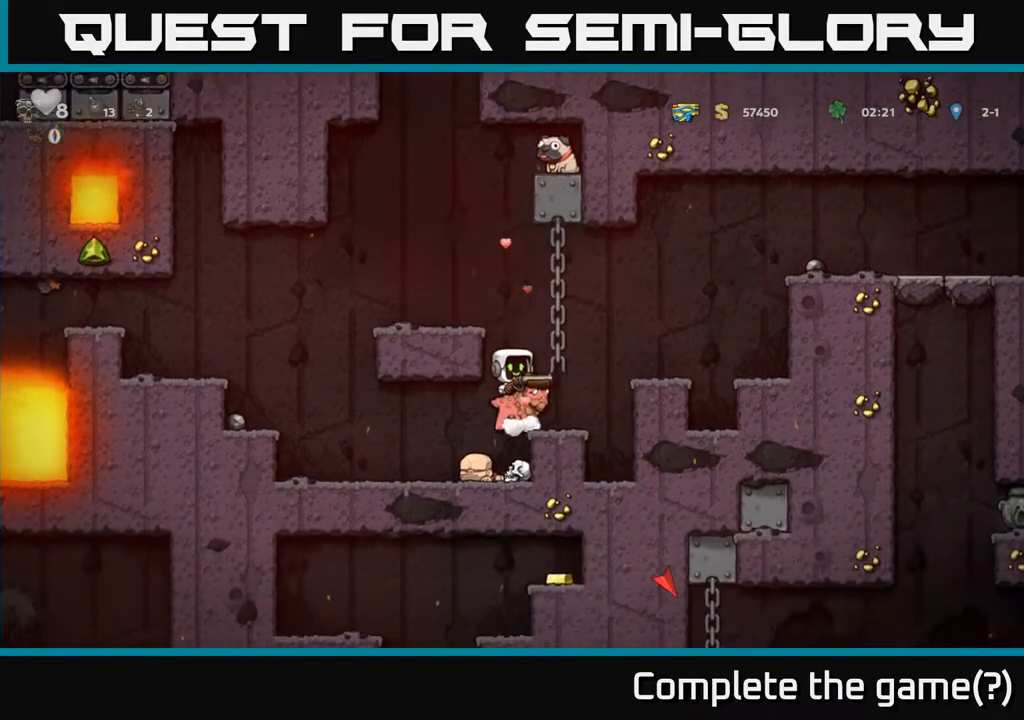
{"buttons": ["DPAD_RIGHT"], "left_stick": "center", "right_stick": "center", "events": [[67, "A", "down"], [183, "A", "up"], [200, "DPAD_RIGHT", "down"], [250, "A", "down"], [417, "A", "up"]]}
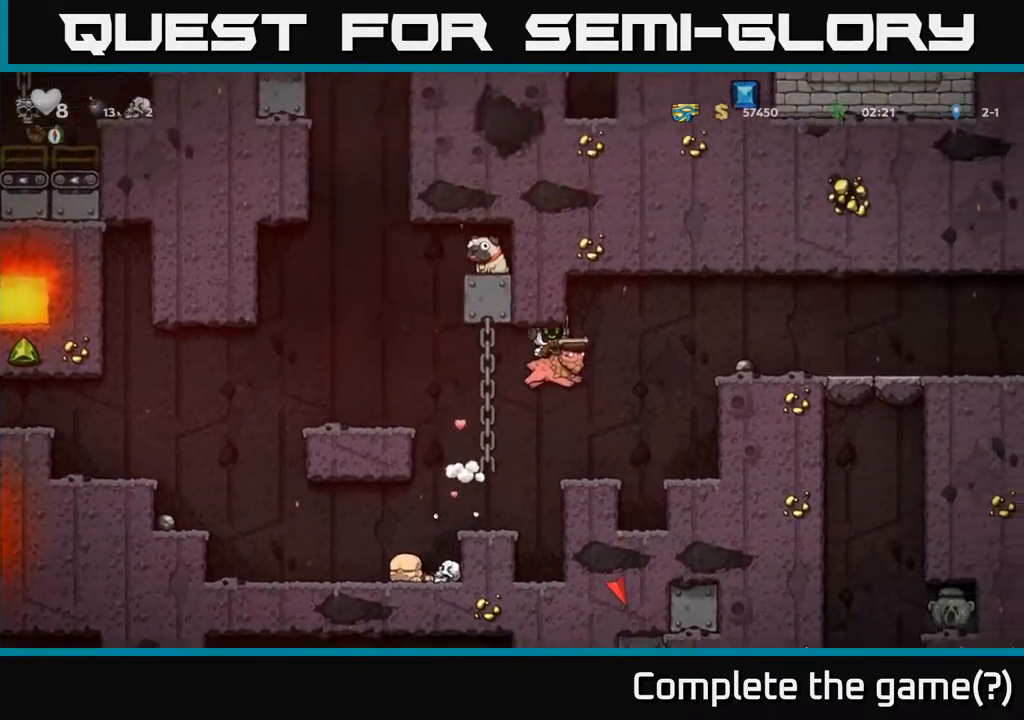
{"buttons": [], "left_stick": "center", "right_stick": "center", "events": [[17, "X", "down"], [100, "X", "up"], [117, "DPAD_RIGHT", "up"]]}
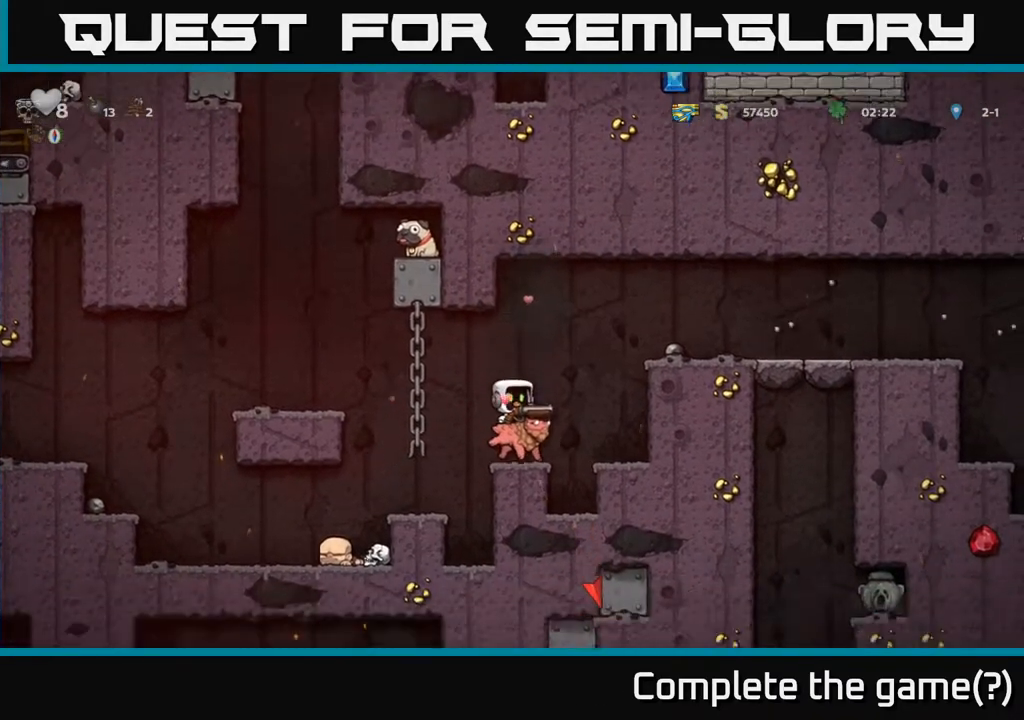
{"buttons": ["DPAD_RIGHT"], "left_stick": "center", "right_stick": "center", "events": [[117, "A", "down"], [150, "DPAD_RIGHT", "down"], [217, "A", "up"], [267, "A", "down"], [417, "A", "up"]]}
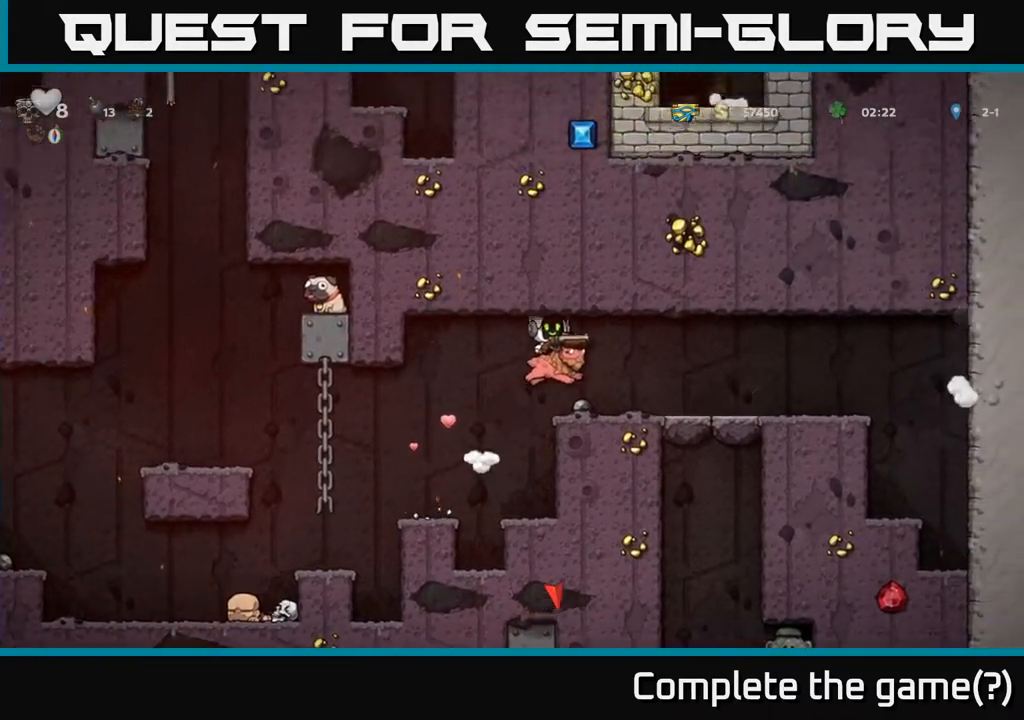
{"buttons": ["DPAD_DOWN"], "left_stick": "center", "right_stick": "center", "events": [[17, "DPAD_RIGHT", "up"], [233, "DPAD_DOWN", "down"]]}
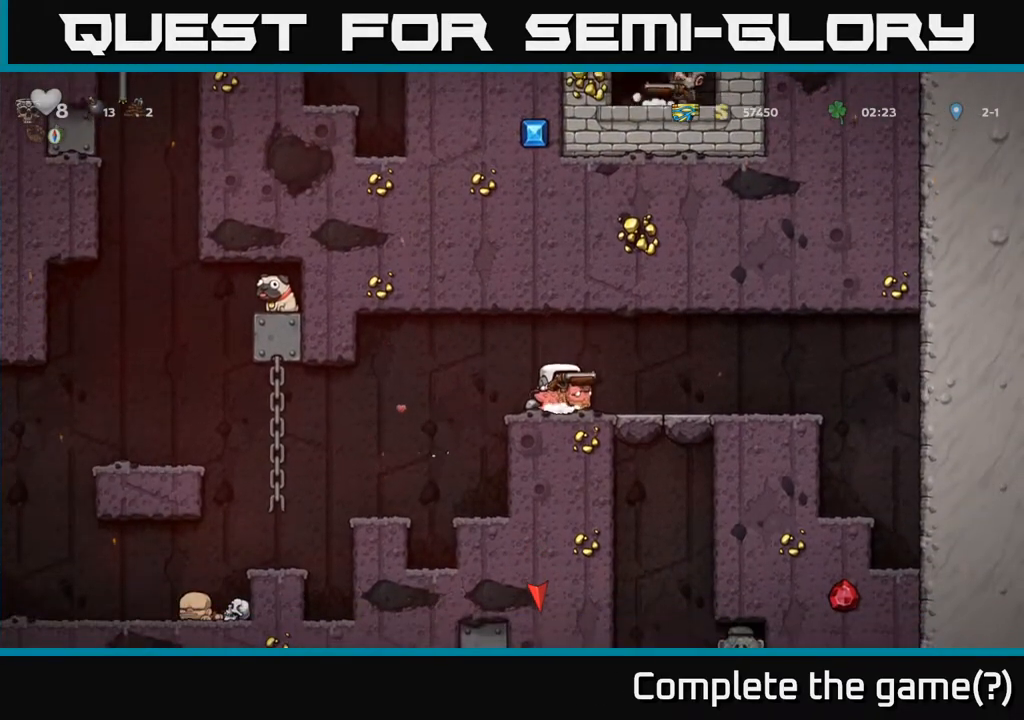
{"buttons": ["DPAD_DOWN"], "left_stick": "center", "right_stick": "center", "events": [[383, "X", "down"], [467, "X", "up"]]}
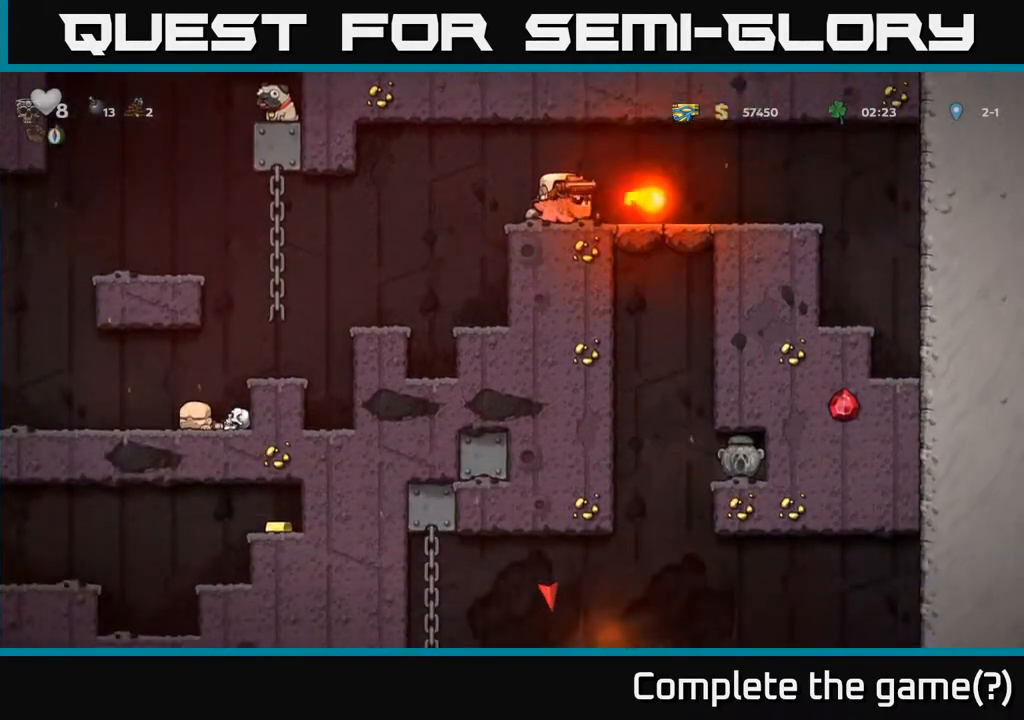
{"buttons": ["DPAD_DOWN"], "left_stick": "center", "right_stick": "center", "events": []}
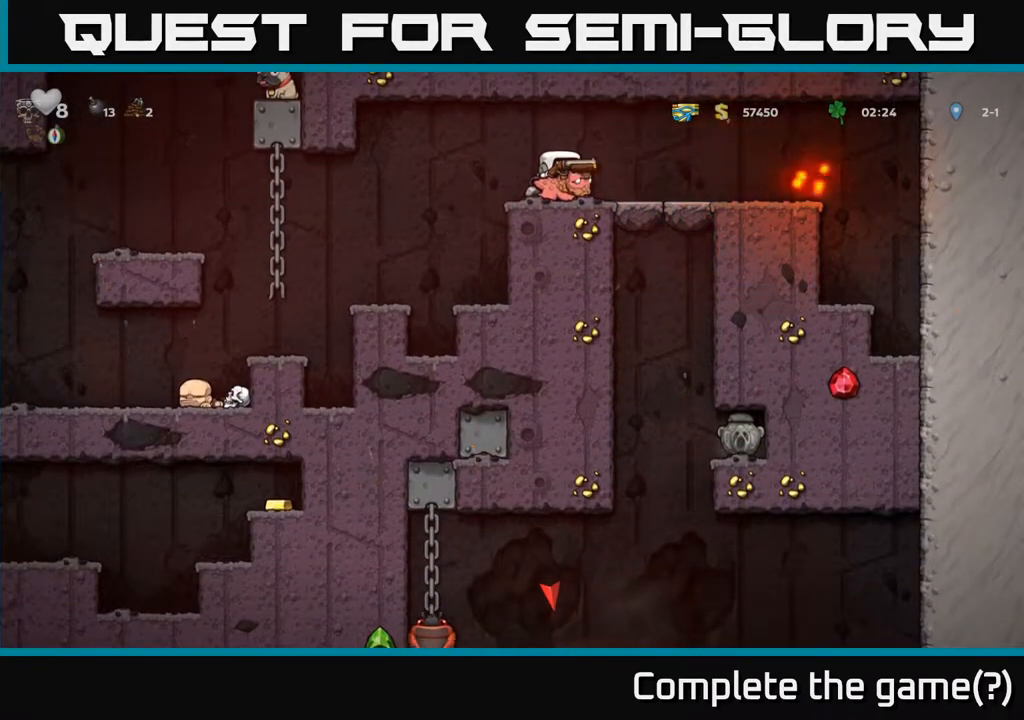
{"buttons": ["X", "DPAD_DOWN"], "left_stick": "center", "right_stick": "center", "events": [[117, "DPAD_DOWN", "up"], [233, "DPAD_DOWN", "down"], [417, "X", "down"]]}
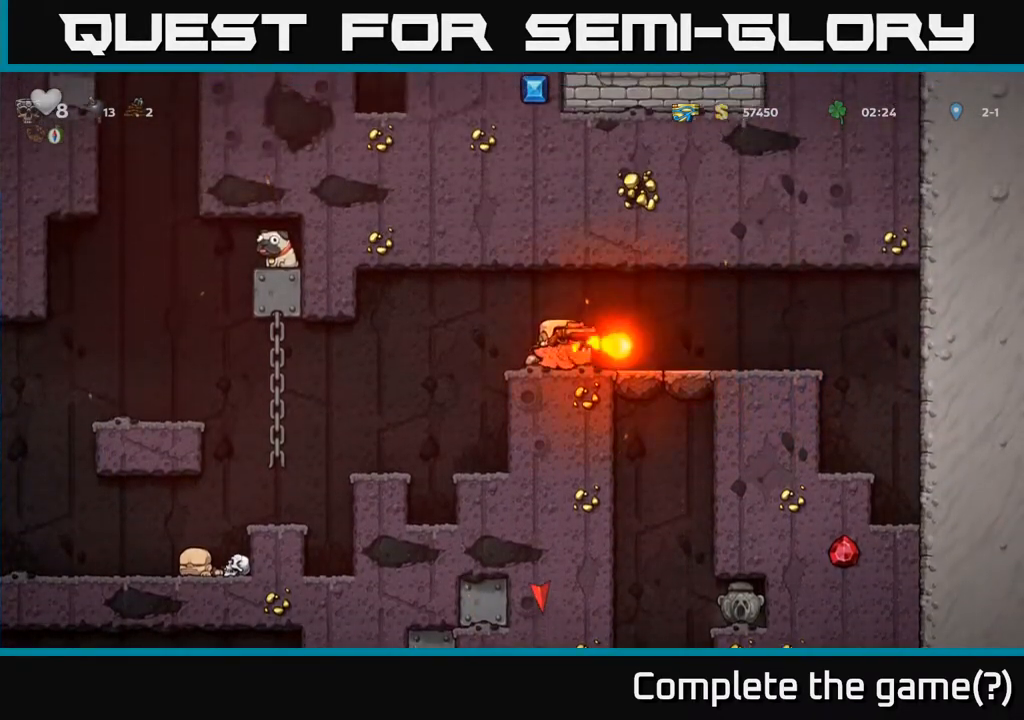
{"buttons": ["X", "DPAD_DOWN"], "left_stick": "center", "right_stick": "center", "events": [[67, "X", "up"], [450, "X", "down"]]}
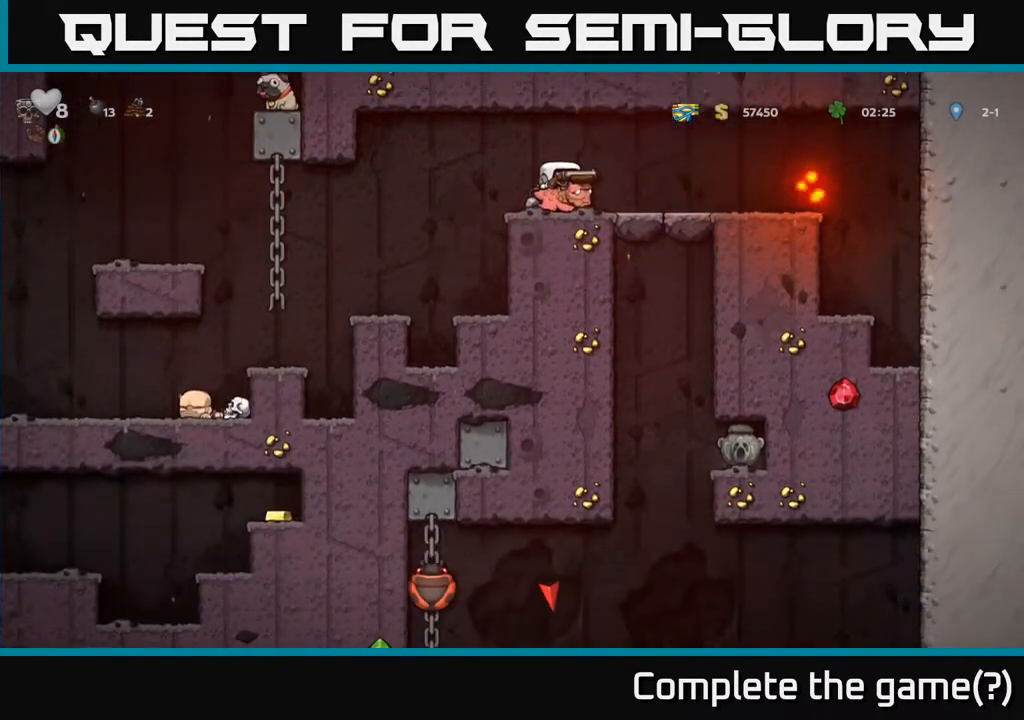
{"buttons": [], "left_stick": "center", "right_stick": "center", "events": [[117, "X", "up"], [317, "DPAD_DOWN", "up"]]}